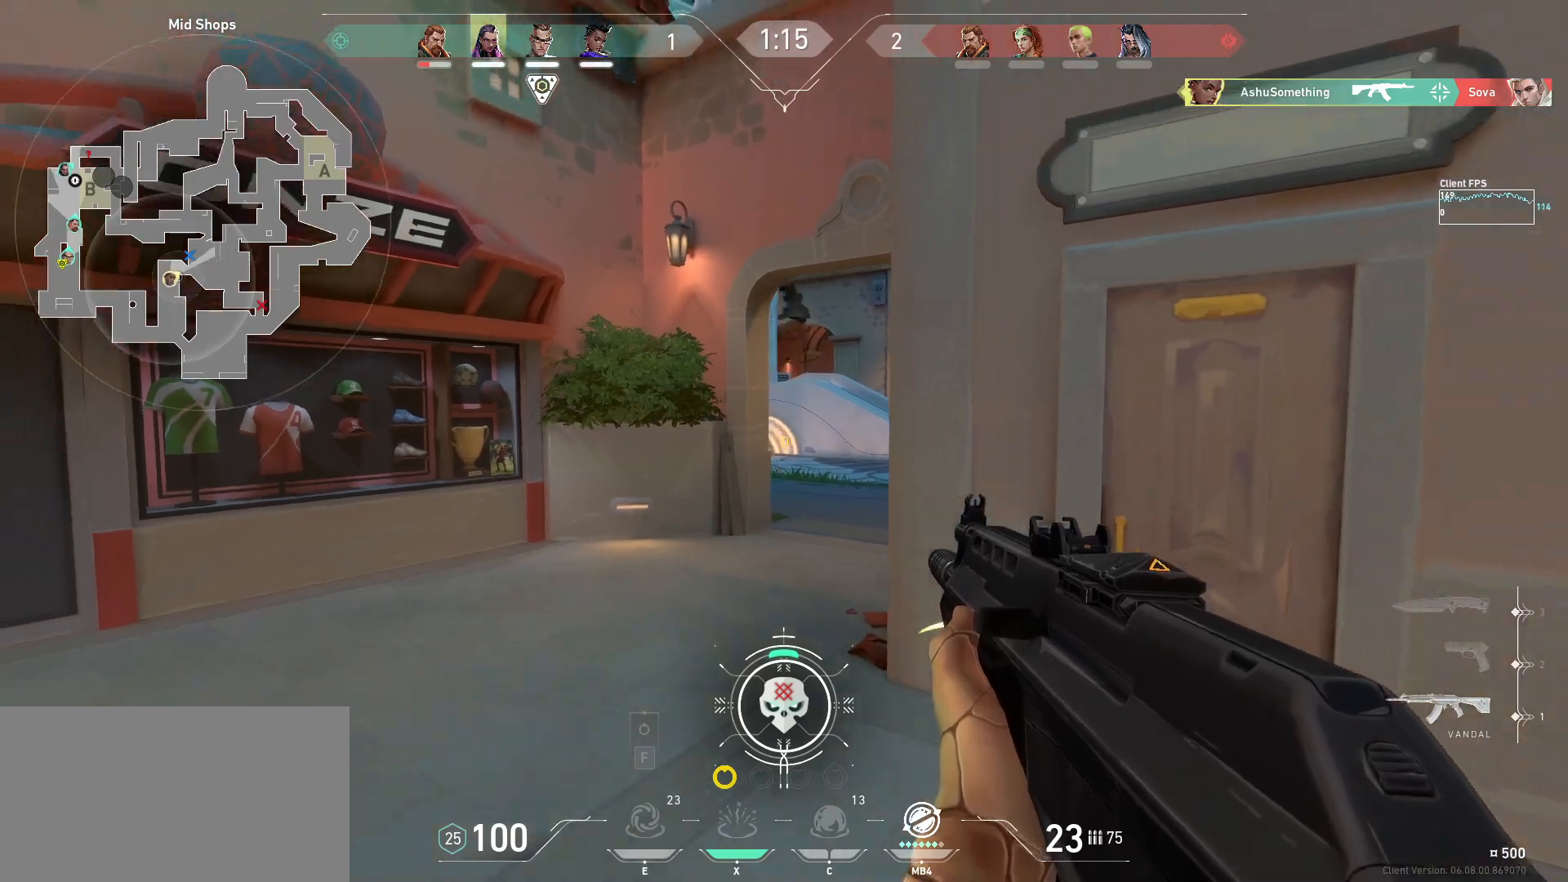
Gameplay with keyboard and mouse; each line is a JSON object with the keys and mouse buttons held at the frame after it. "events" lists presses ("down") and releases ("up") of "a", "ctrl", "d", "e", "q", "s", "shift", "space", "w", "mouse_left", "mouse_wheel", "mouse_right", "mouse_mb4" and "mouse_mb5" between this image and that frame as [ms after this image, input, new state], when the widget could be followed in between. "mouse_left", "mouse_wheel", "mouse_right", "mouse_mb4", "mouse_mb5" = the "left", "wheel", "right", "mb4", "mb5" buttons of the "mouse" list. No other keys are recorded. "wheel" means that the mouse wheel is clicked or scrolled. Mouse movement is not recorded.
{"keys": ["s"], "mouse": [], "events": [[167, "d", "up"]]}
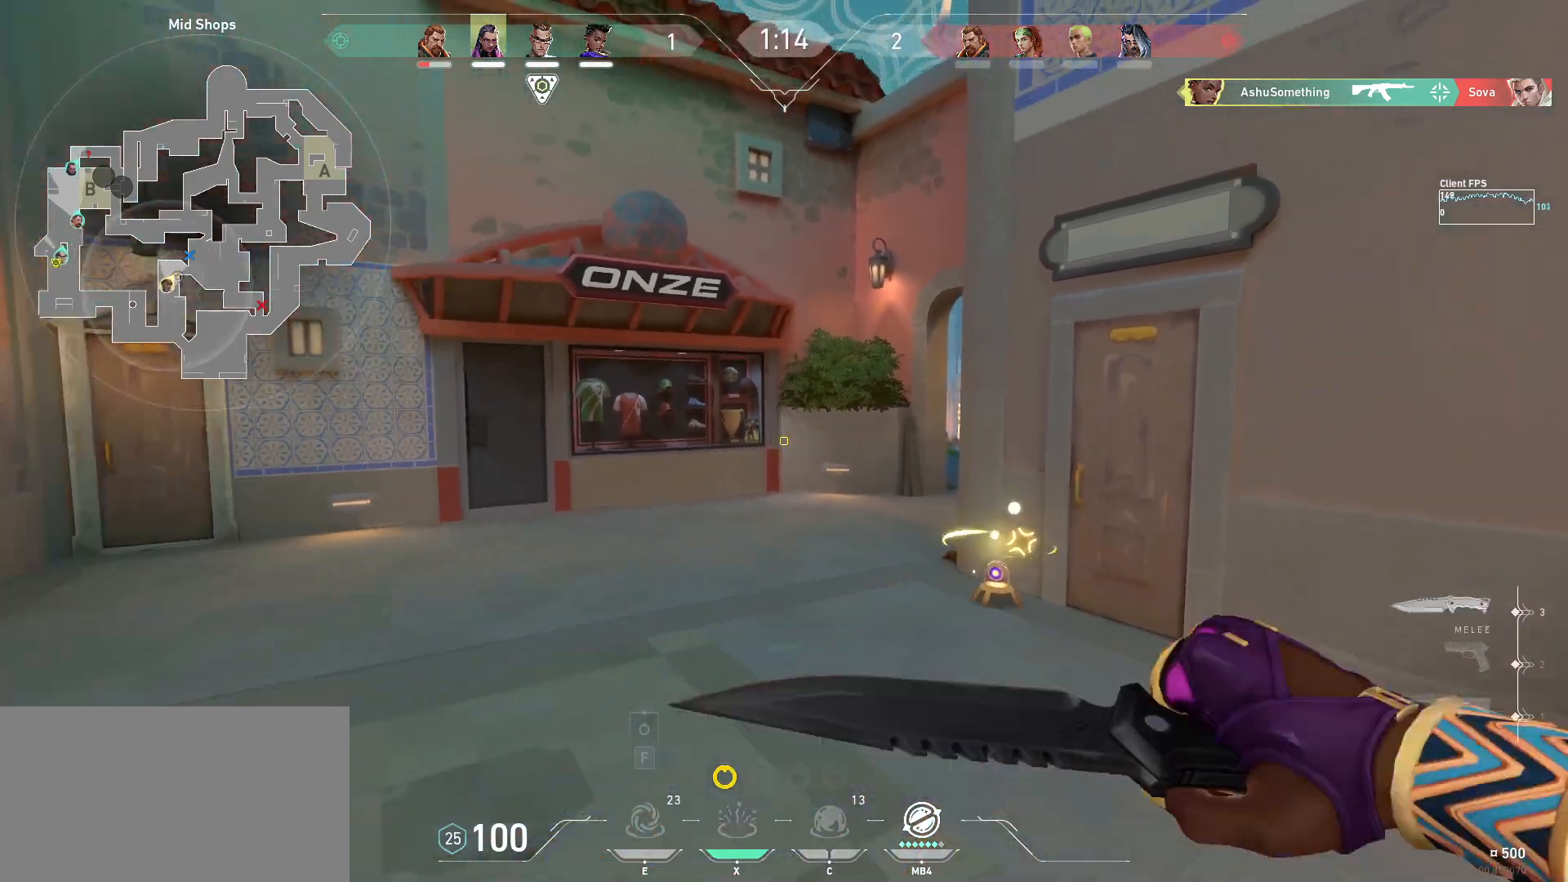
{"keys": ["s"], "mouse": [], "events": [[17, "d", "down"], [367, "d", "up"]]}
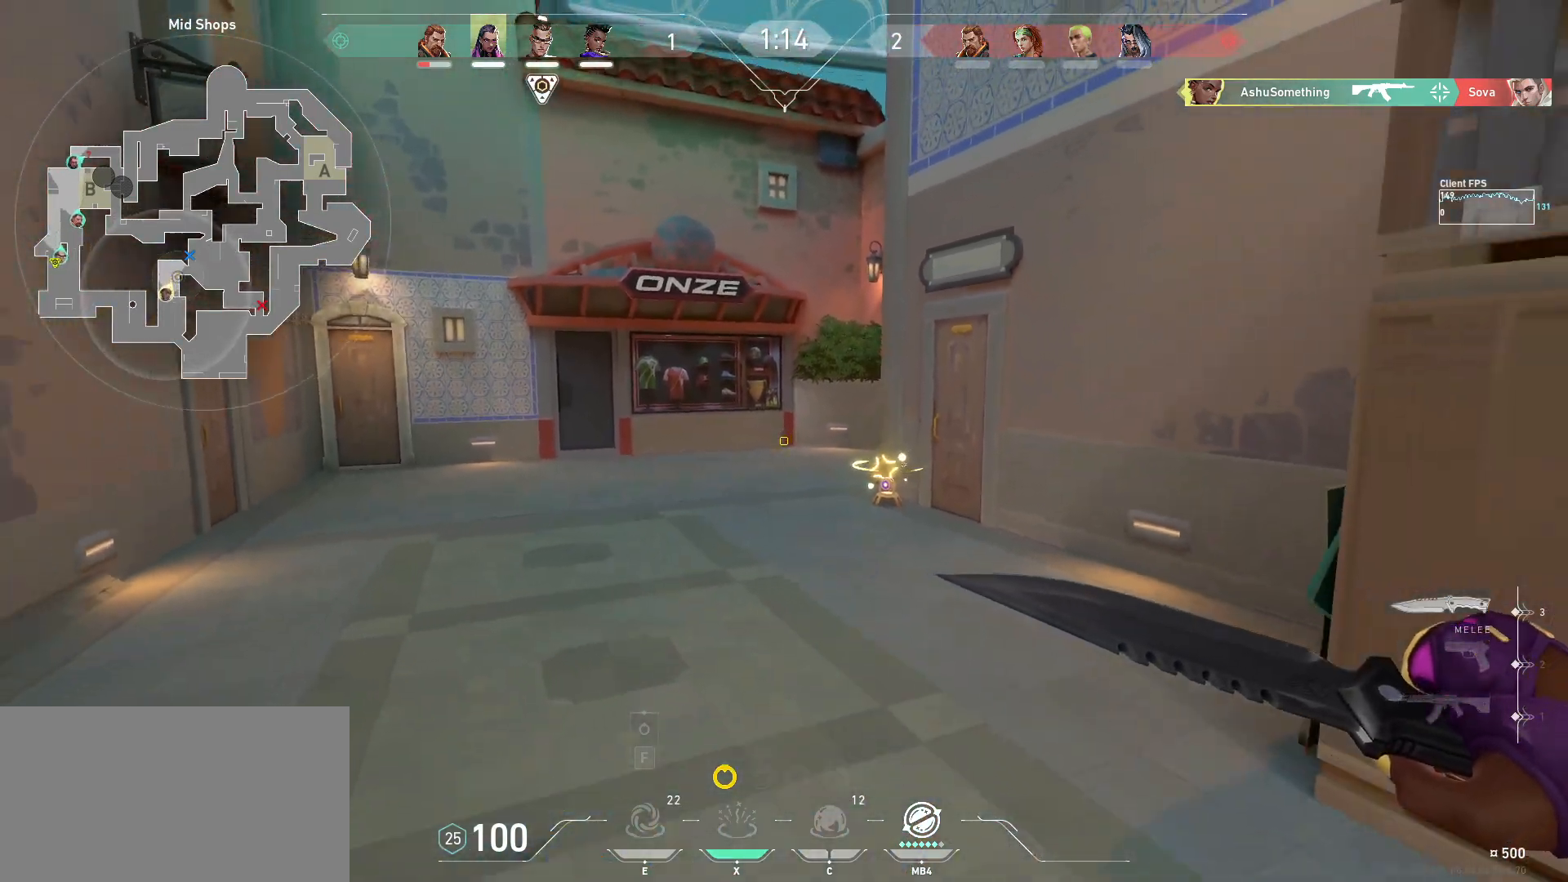
{"keys": ["d", "s"], "mouse": ["left"], "events": [[350, "mouse_left", "down"], [467, "d", "down"]]}
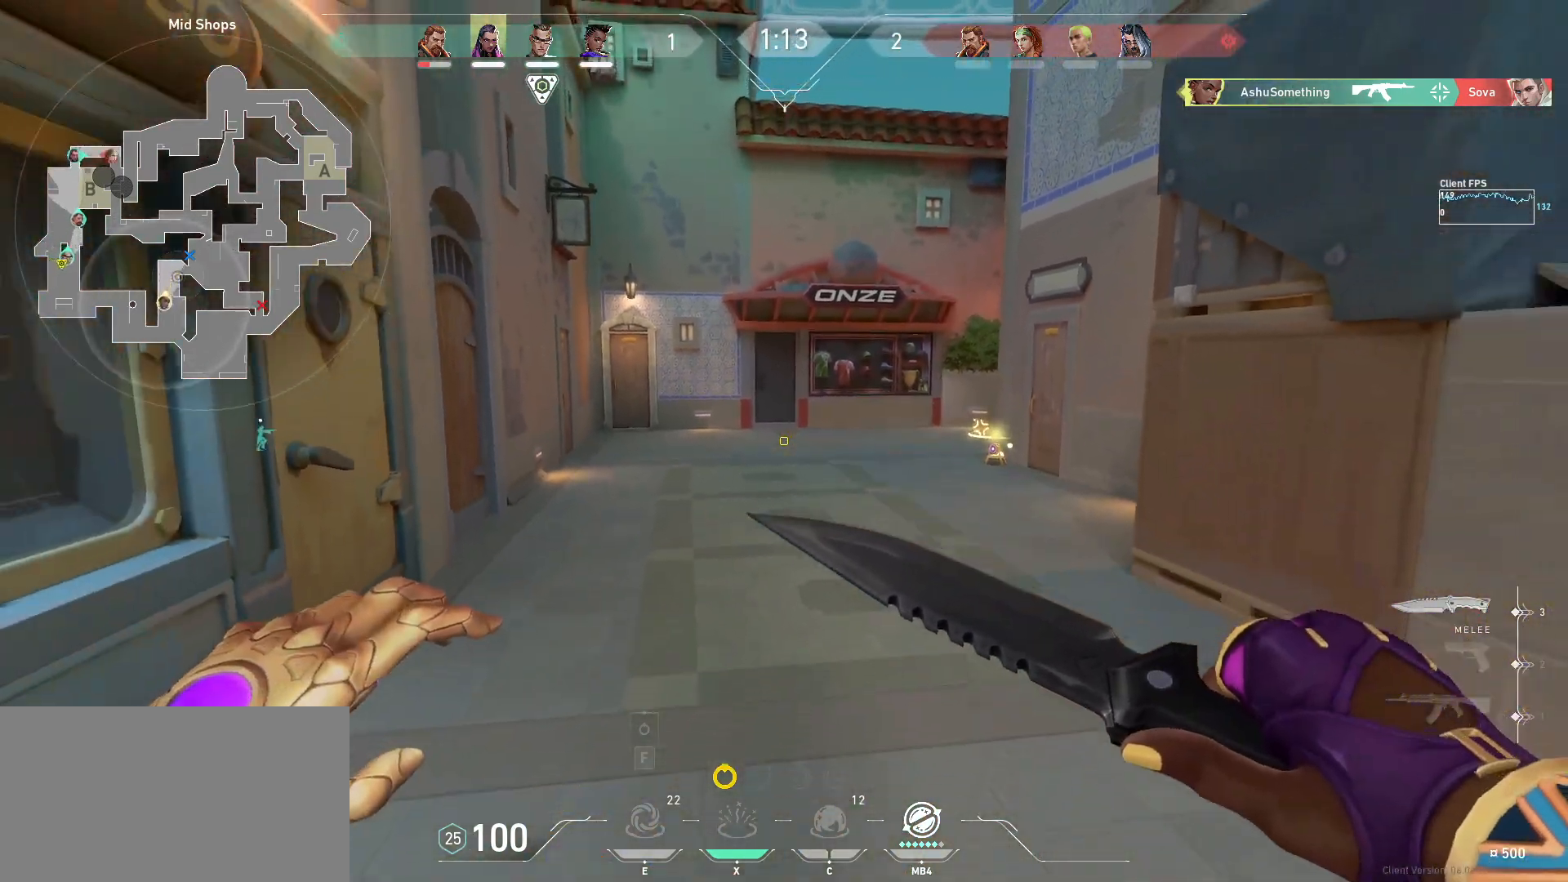
{"keys": ["s"], "mouse": []}
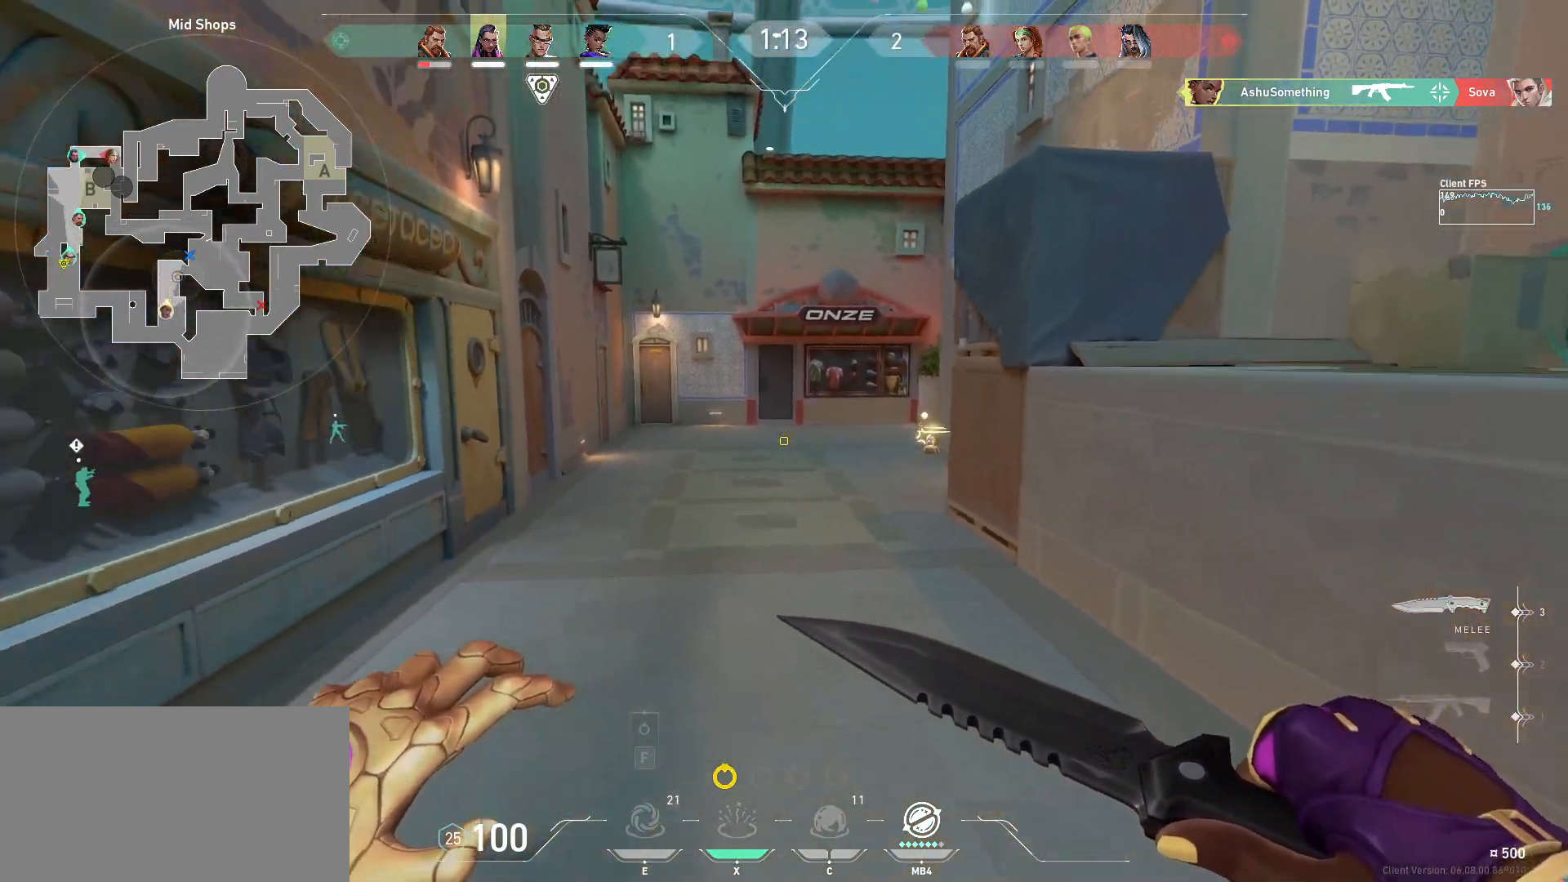
{"keys": ["a"], "mouse": [], "events": [[83, "a", "down"], [267, "s", "up"]]}
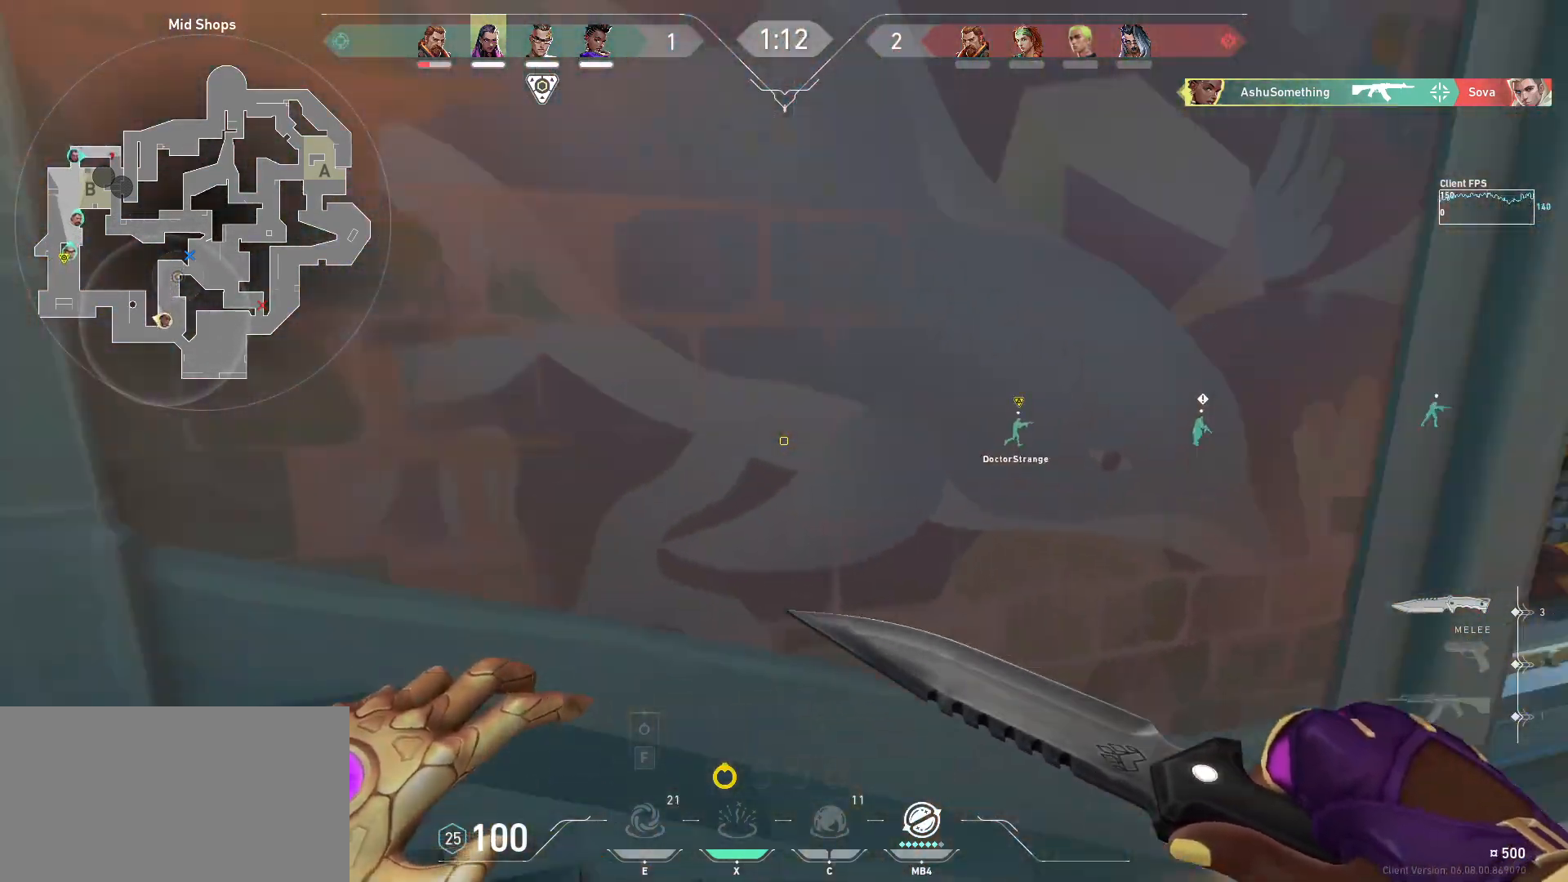
{"keys": ["w"], "mouse": [], "events": [[83, "w", "down"], [333, "a", "up"]]}
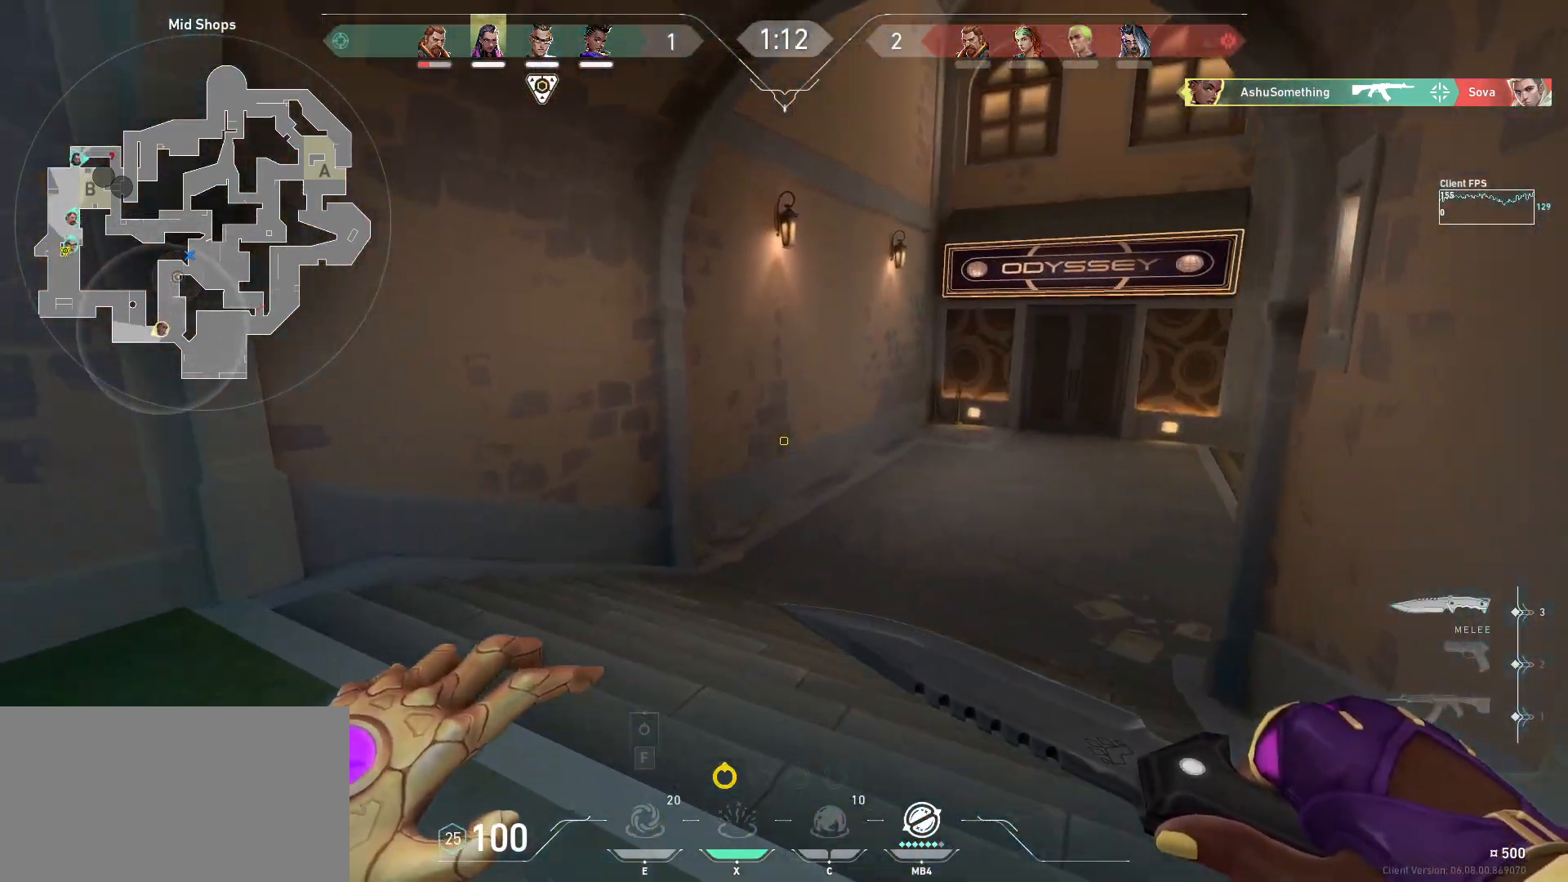
{"keys": ["w"], "mouse": [], "events": []}
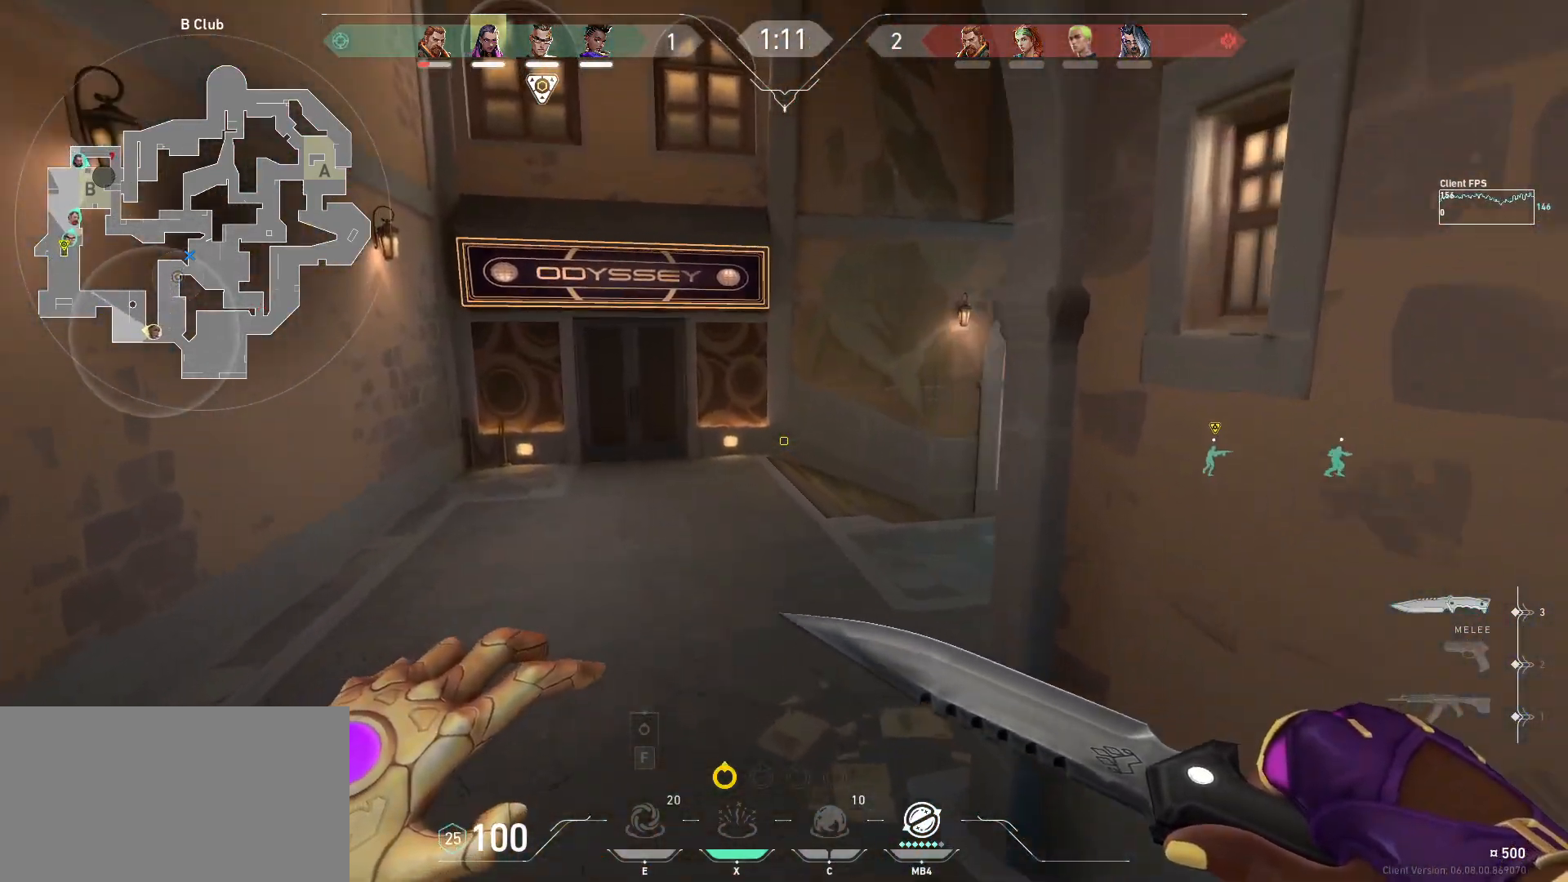
{"keys": ["w"], "mouse": []}
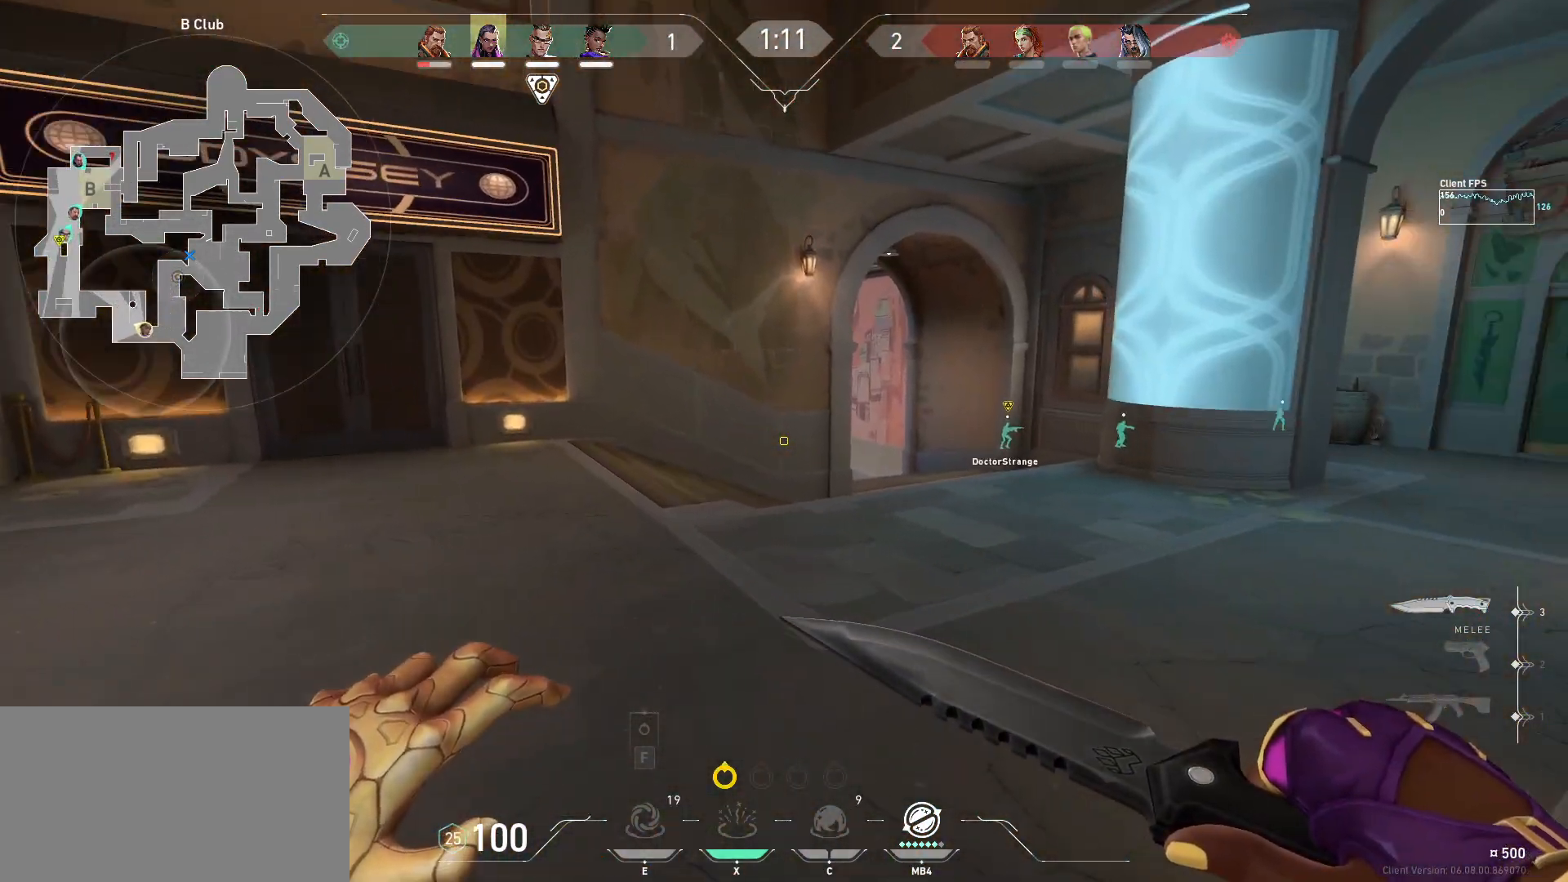
{"keys": ["w"], "mouse": [], "events": [[383, "space", "down"], [483, "space", "up"]]}
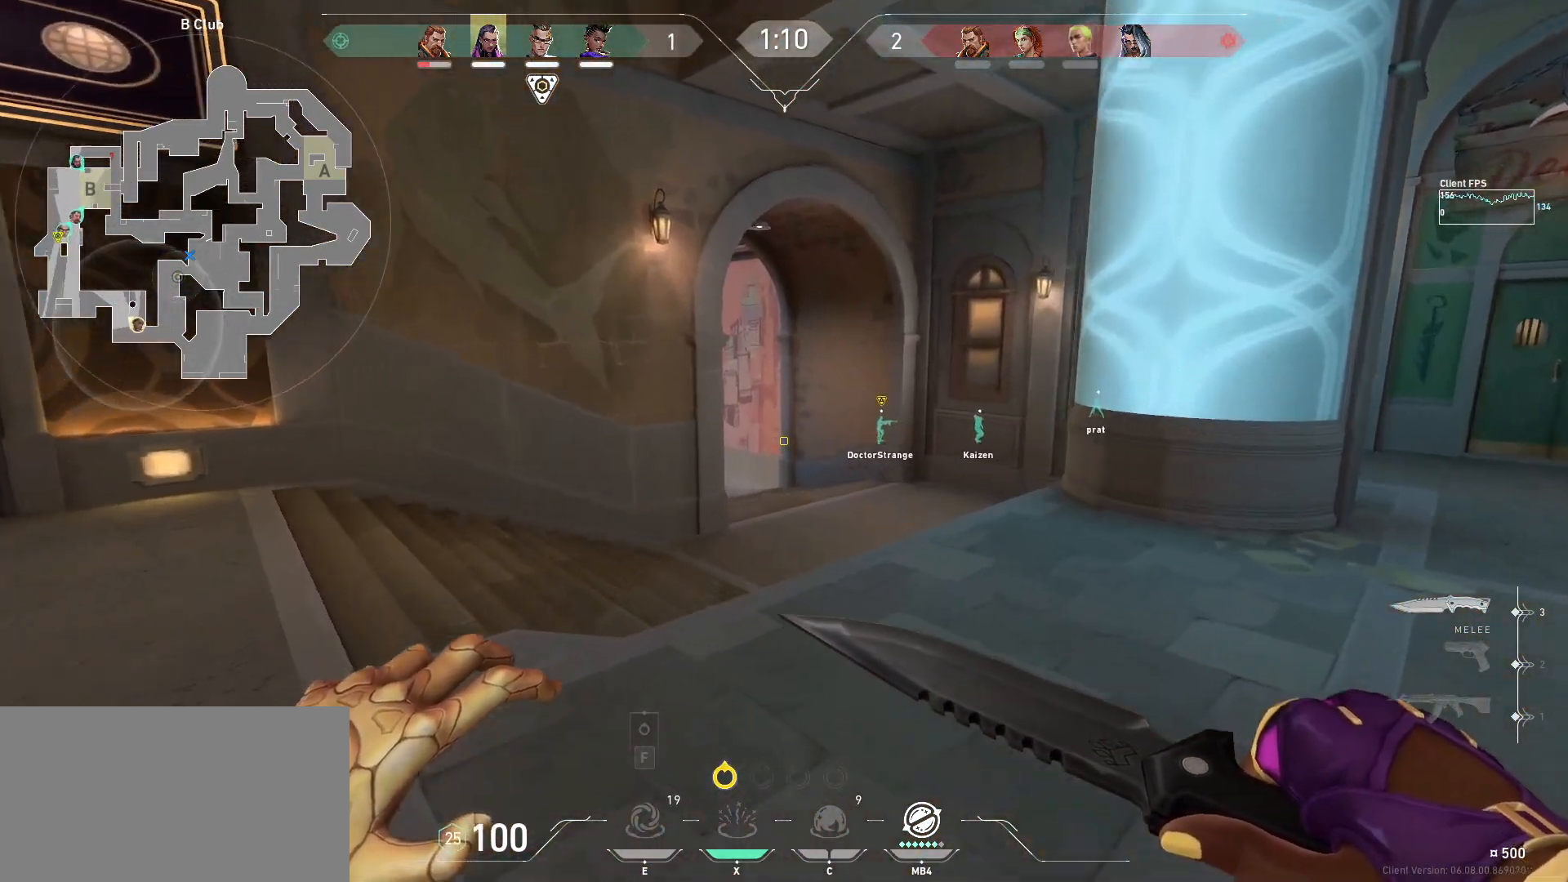
{"keys": ["space", "w"], "mouse": [], "events": [[483, "space", "down"]]}
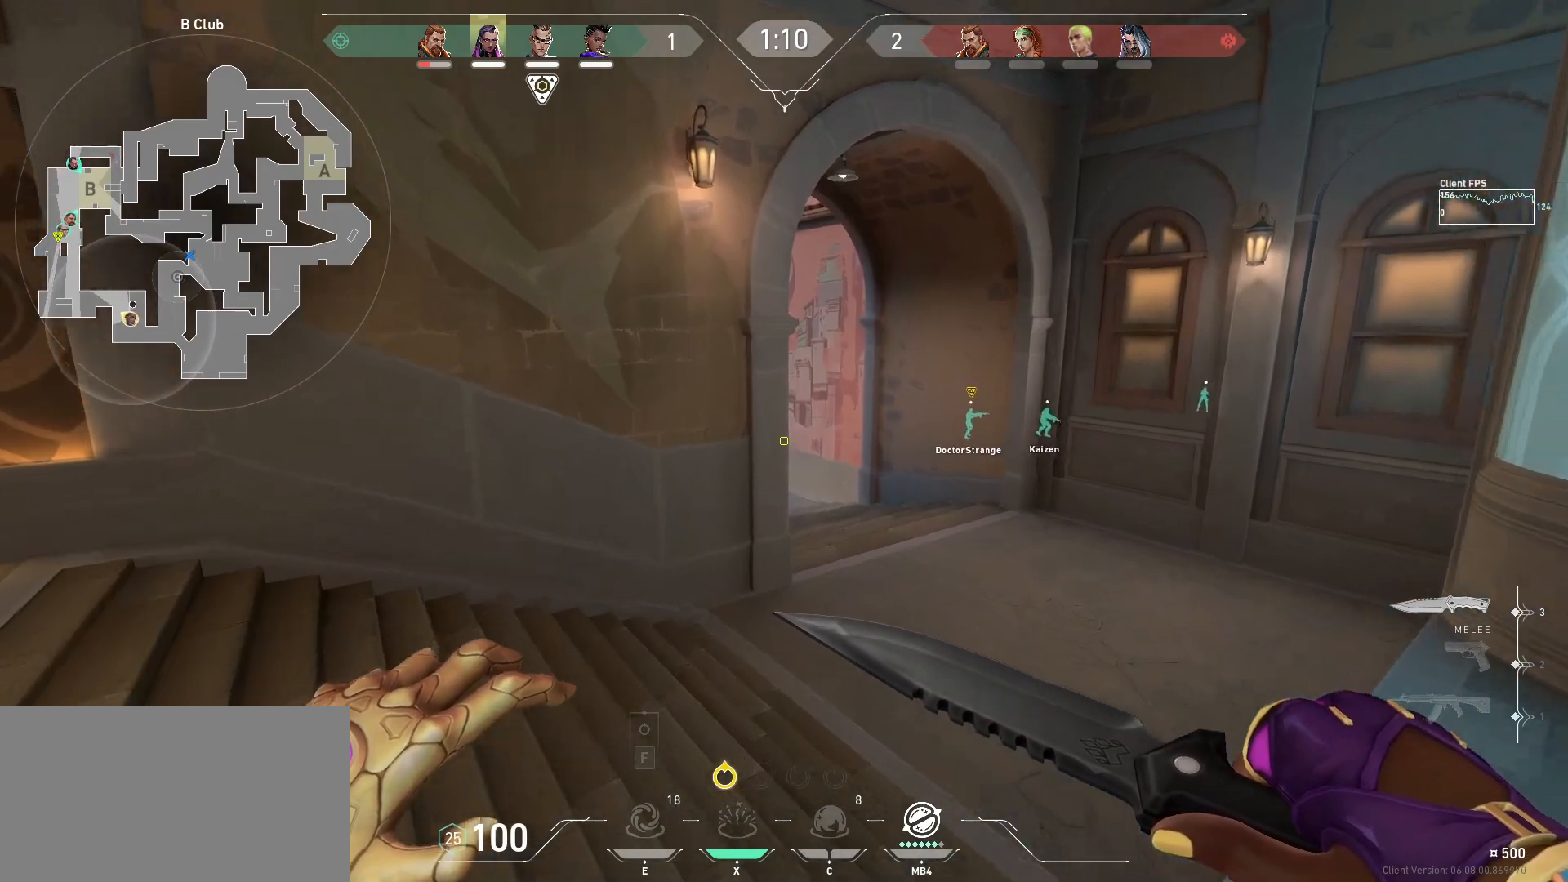
{"keys": ["d", "w"], "mouse": [], "events": [[83, "space", "up"], [483, "d", "down"]]}
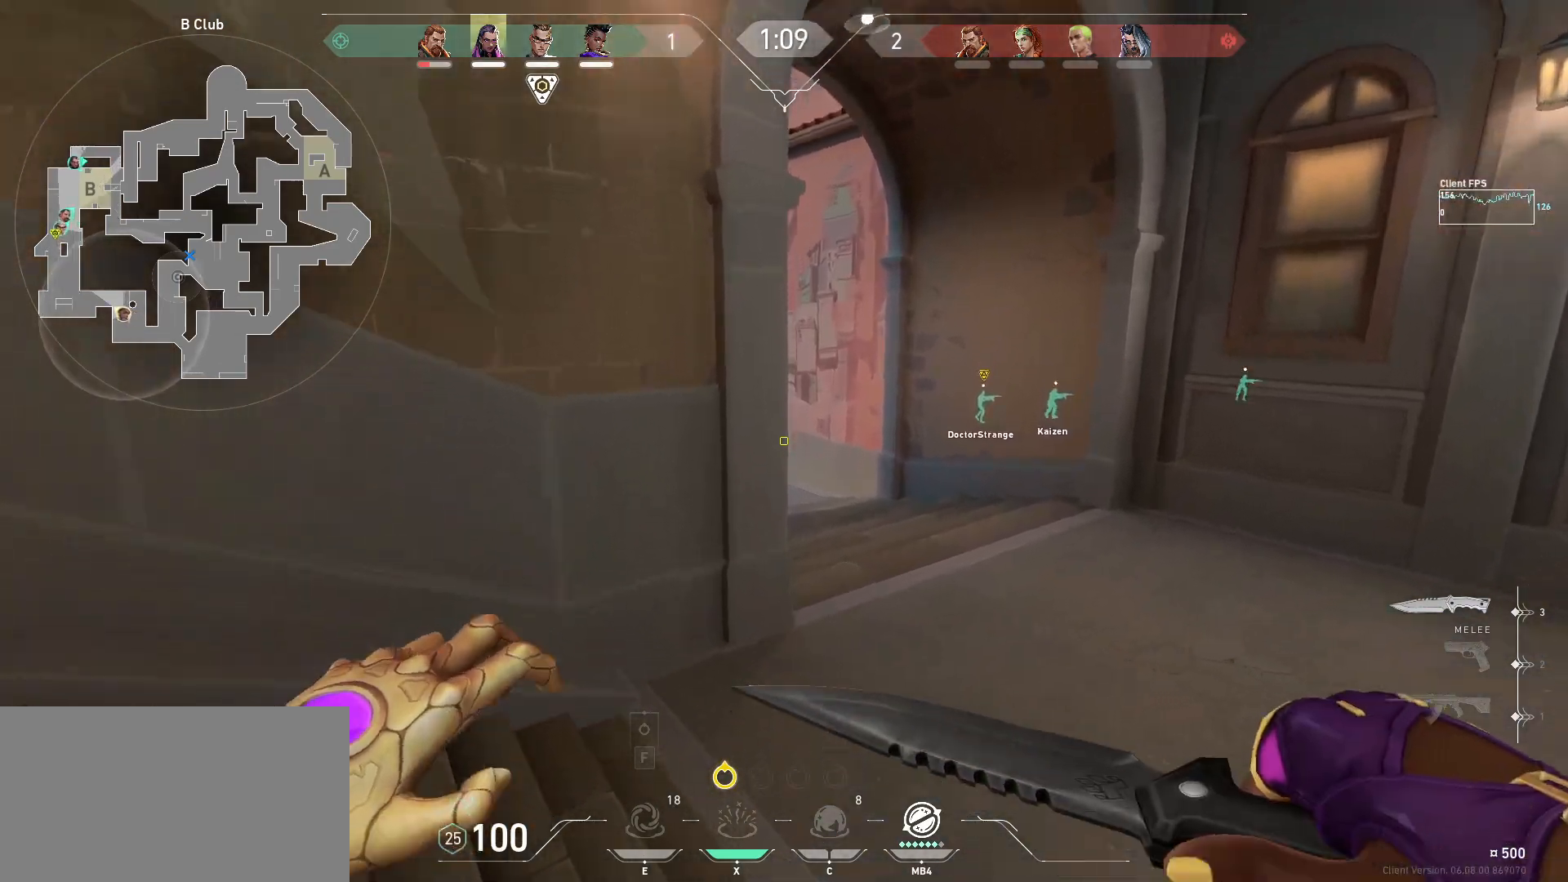
{"keys": ["space", "w"], "mouse": [], "events": [[167, "d", "up"], [450, "space", "down"]]}
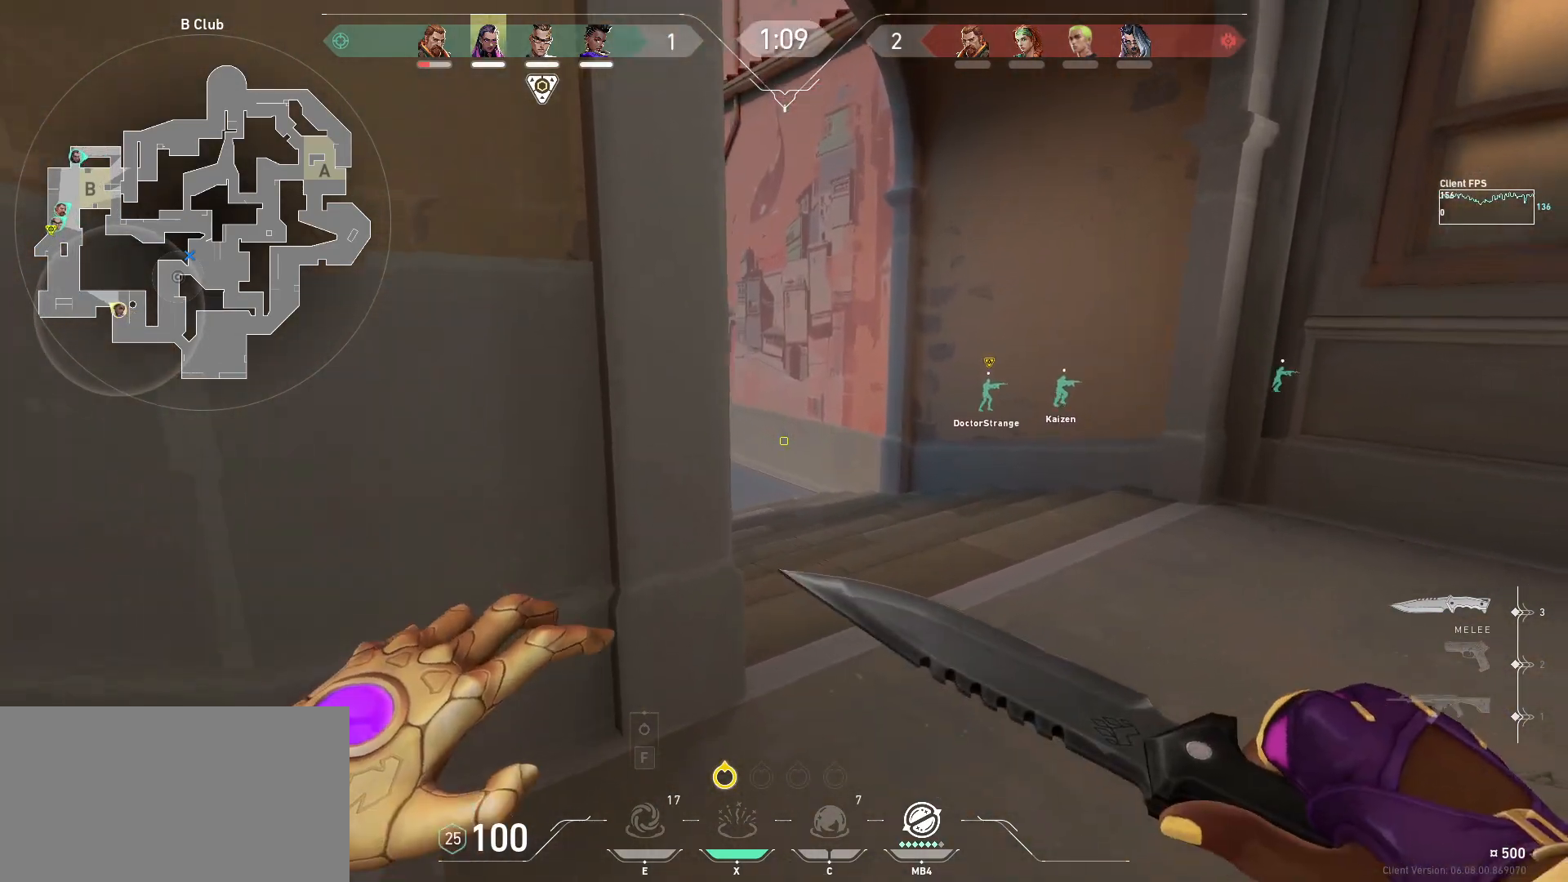
{"keys": ["w"], "mouse": [], "events": [[50, "d", "down"], [50, "space", "up"], [233, "space", "down"], [250, "d", "up"], [333, "space", "up"]]}
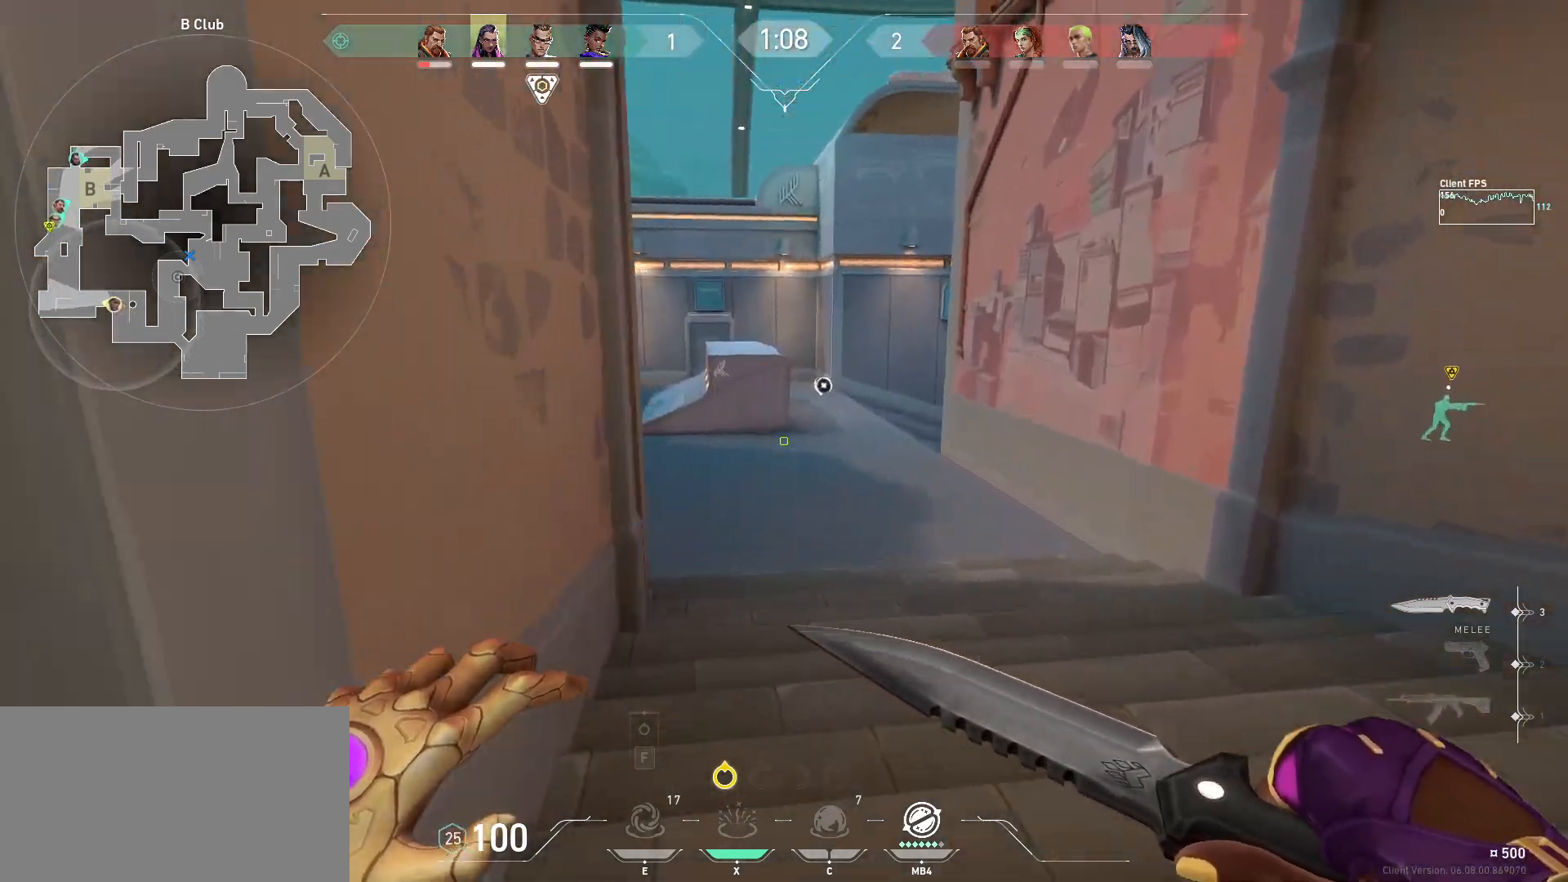
{"keys": ["w"], "mouse": [], "events": [[333, "space", "down"], [433, "space", "up"]]}
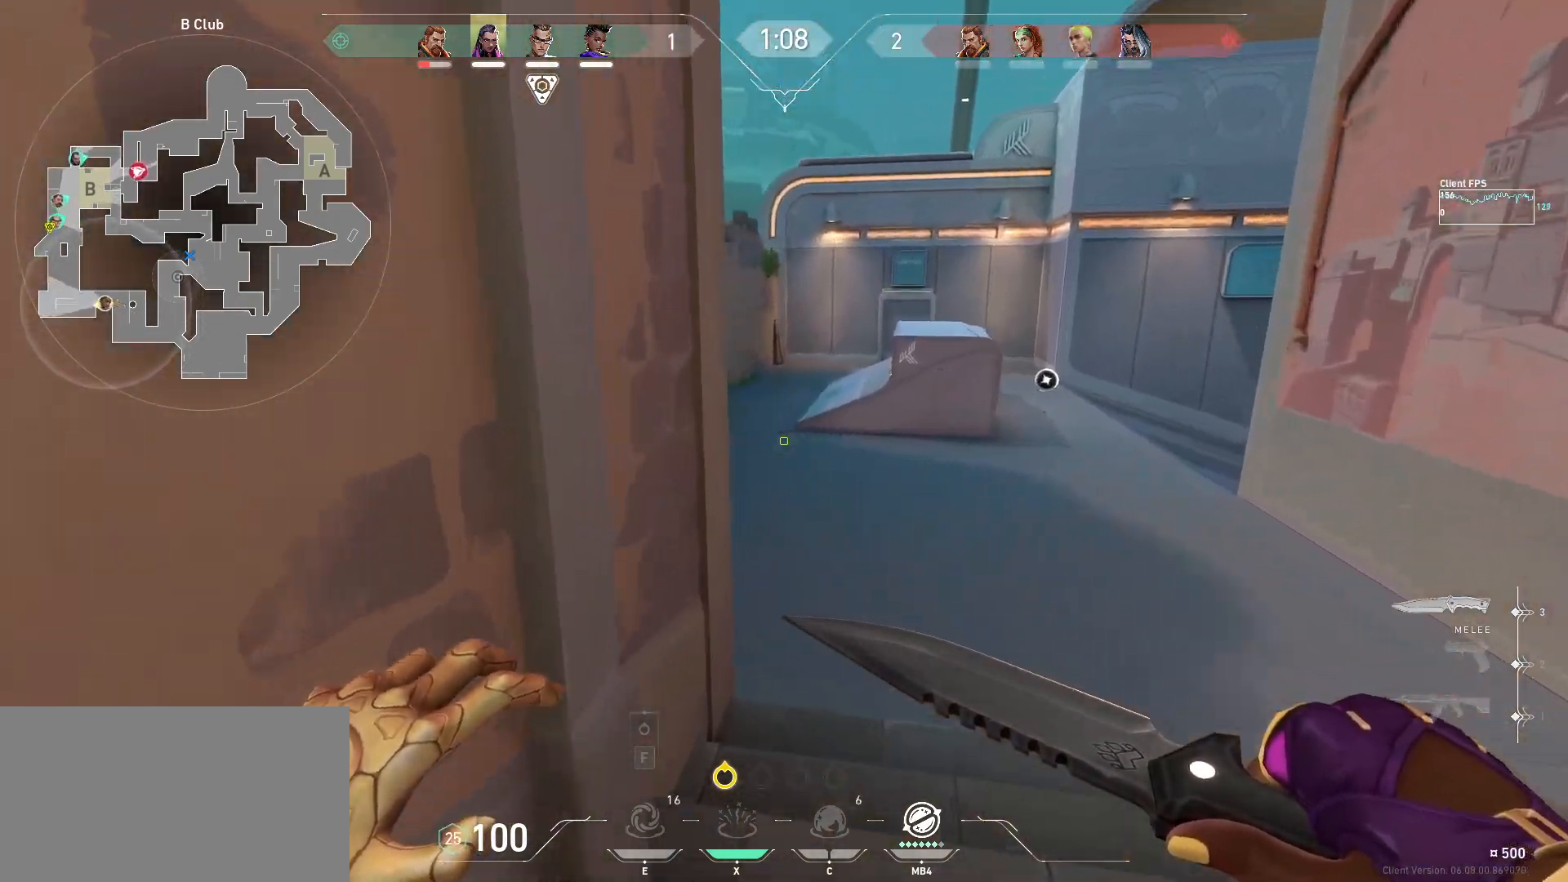
{"keys": ["w"], "mouse": [], "events": []}
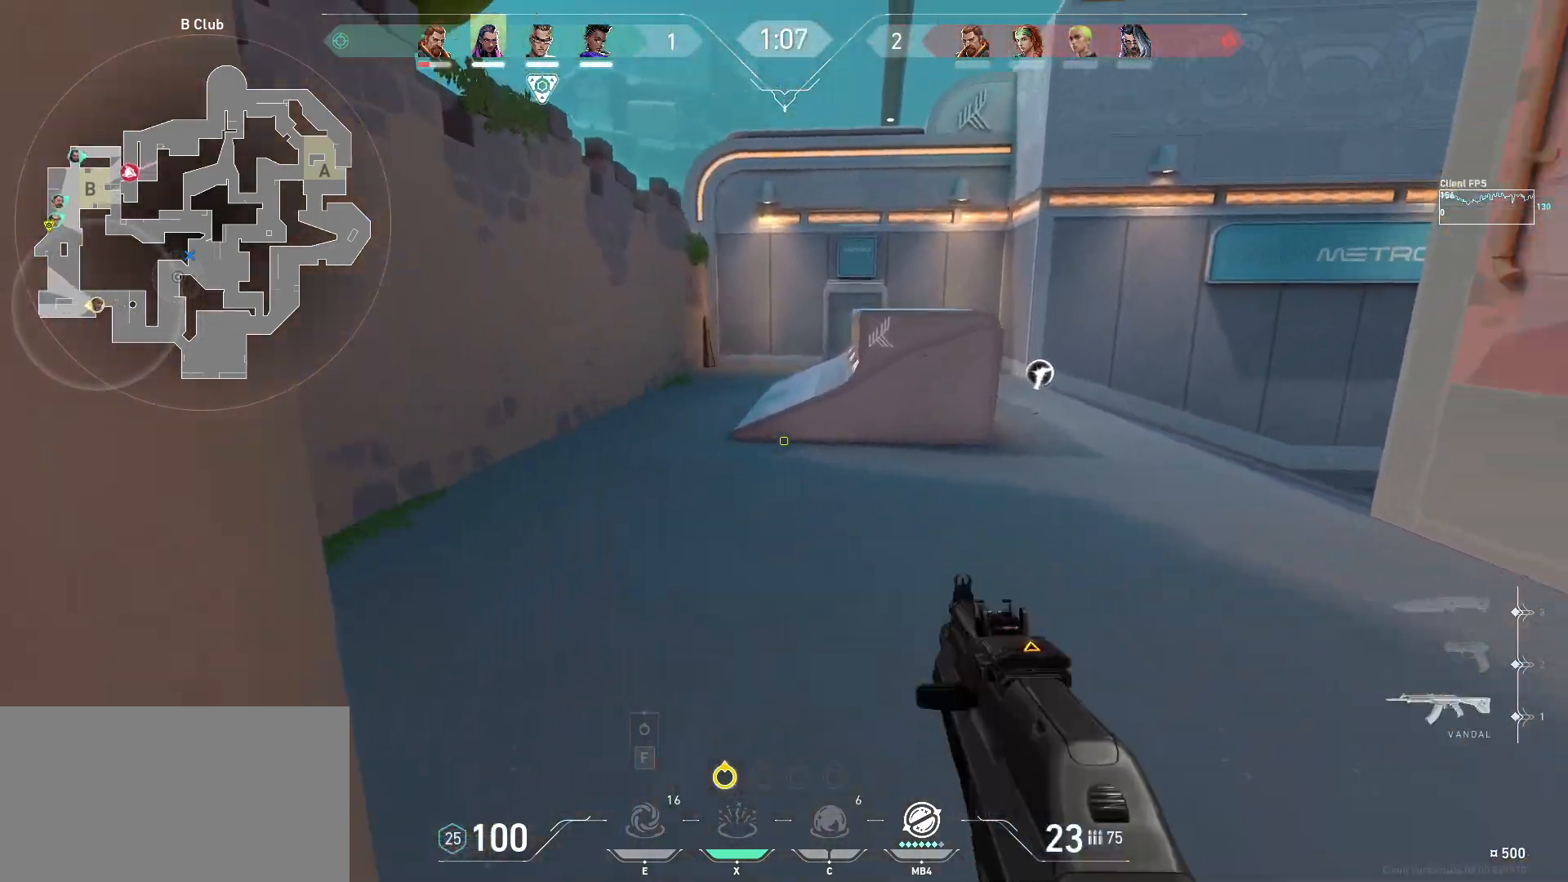
{"keys": ["s"], "mouse": [], "events": [[133, "a", "down"], [183, "w", "up"], [267, "s", "down"], [417, "a", "up"]]}
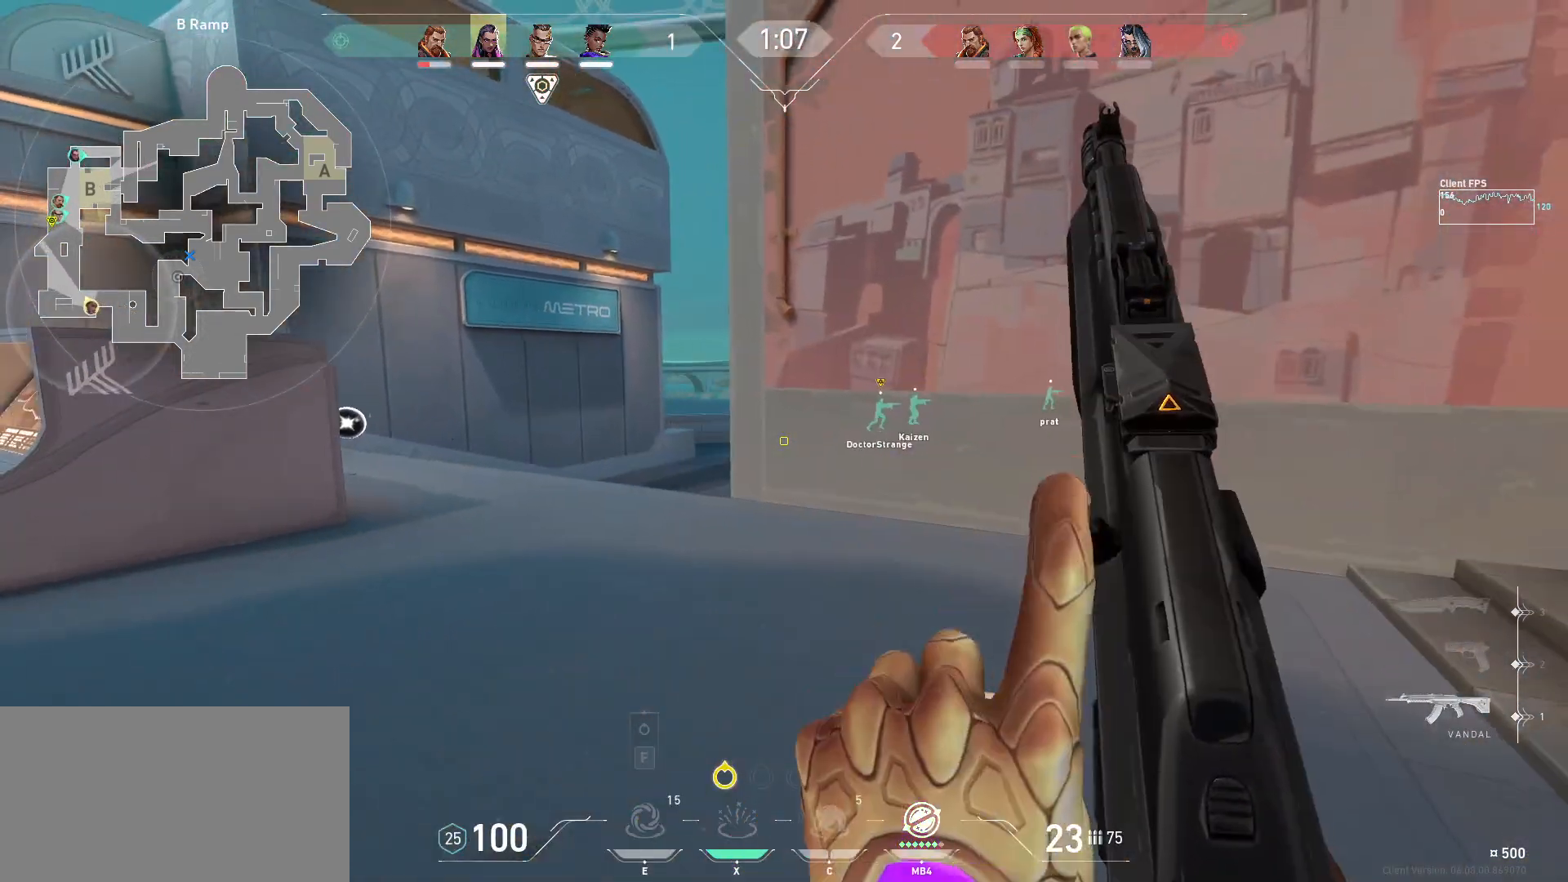
{"keys": ["d", "s"], "mouse": [], "events": [[317, "d", "down"]]}
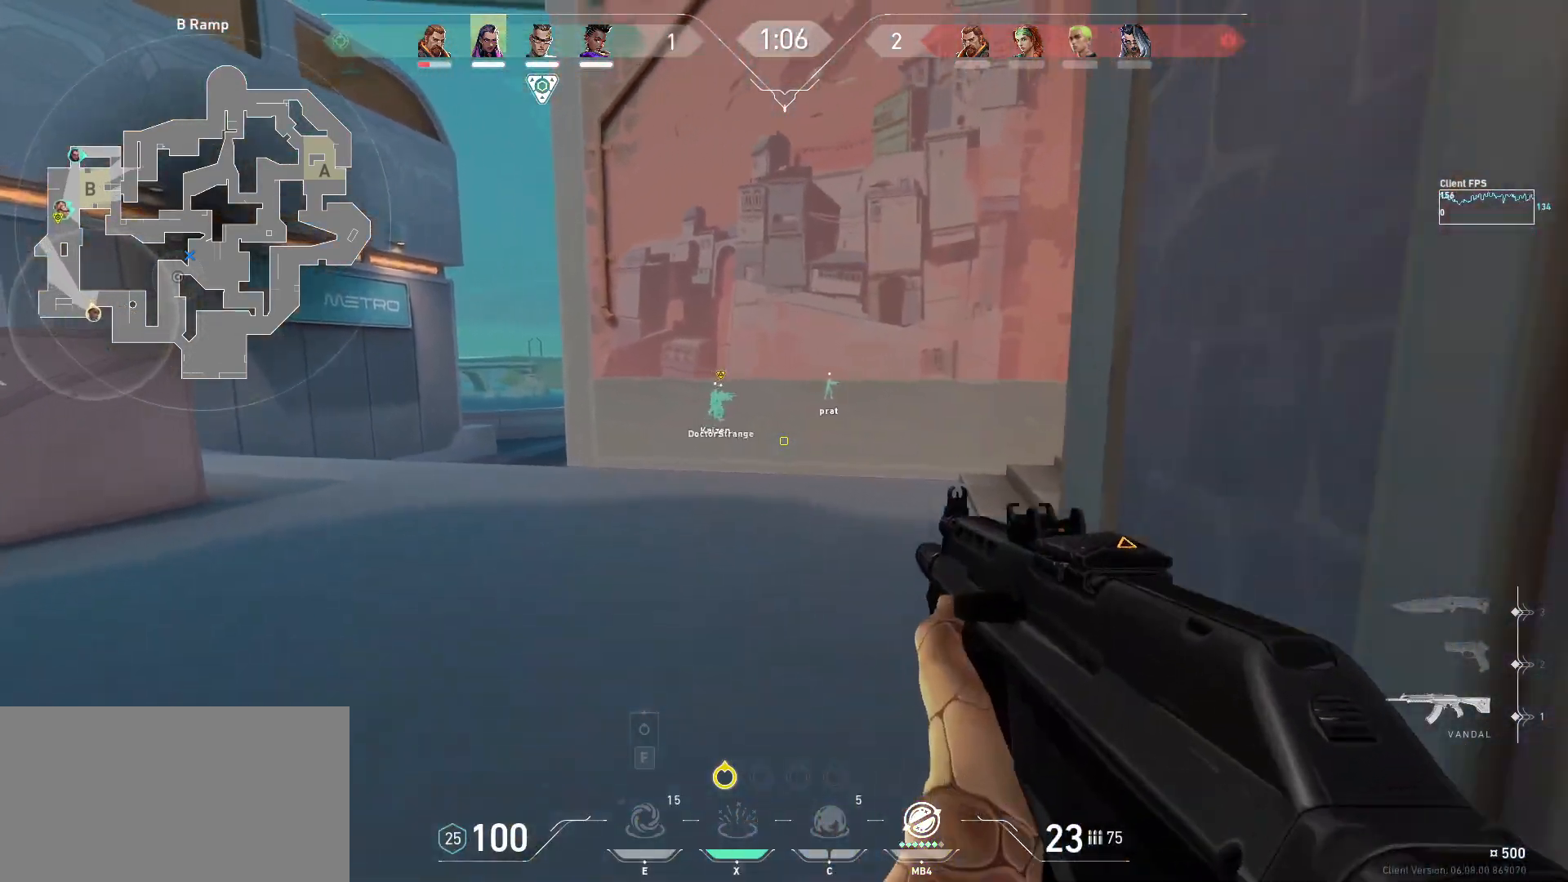
{"keys": [], "mouse": [], "events": [[367, "d", "up"], [367, "mouse_mb5", "down"], [367, "s", "up"], [400, "mouse_mb5", "up"]]}
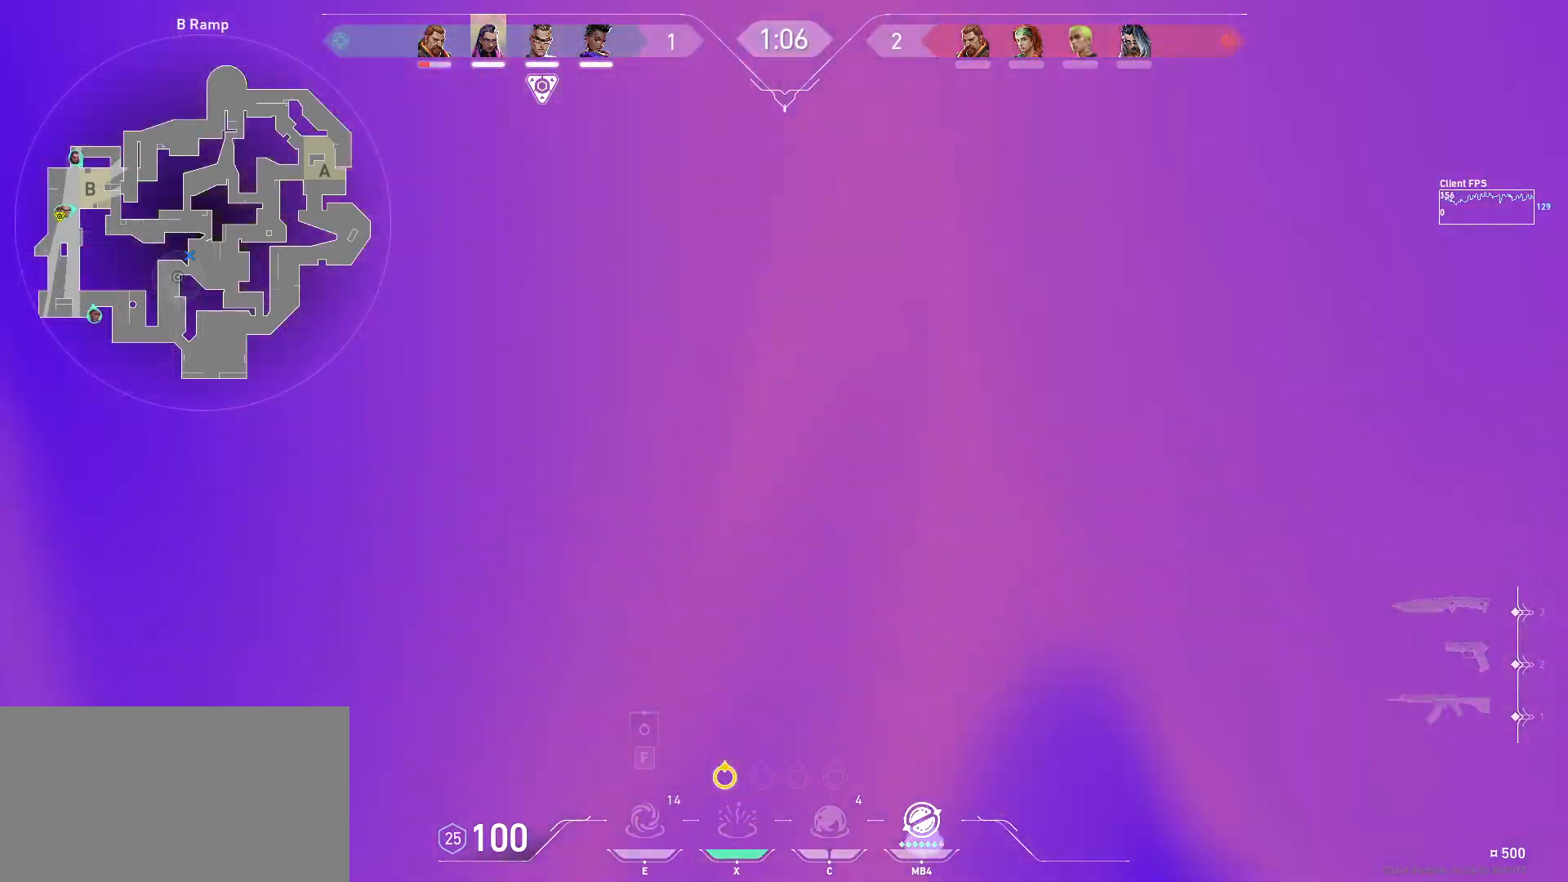
{"keys": ["space", "w"], "mouse": [], "events": [[233, "space", "down"], [283, "w", "down"]]}
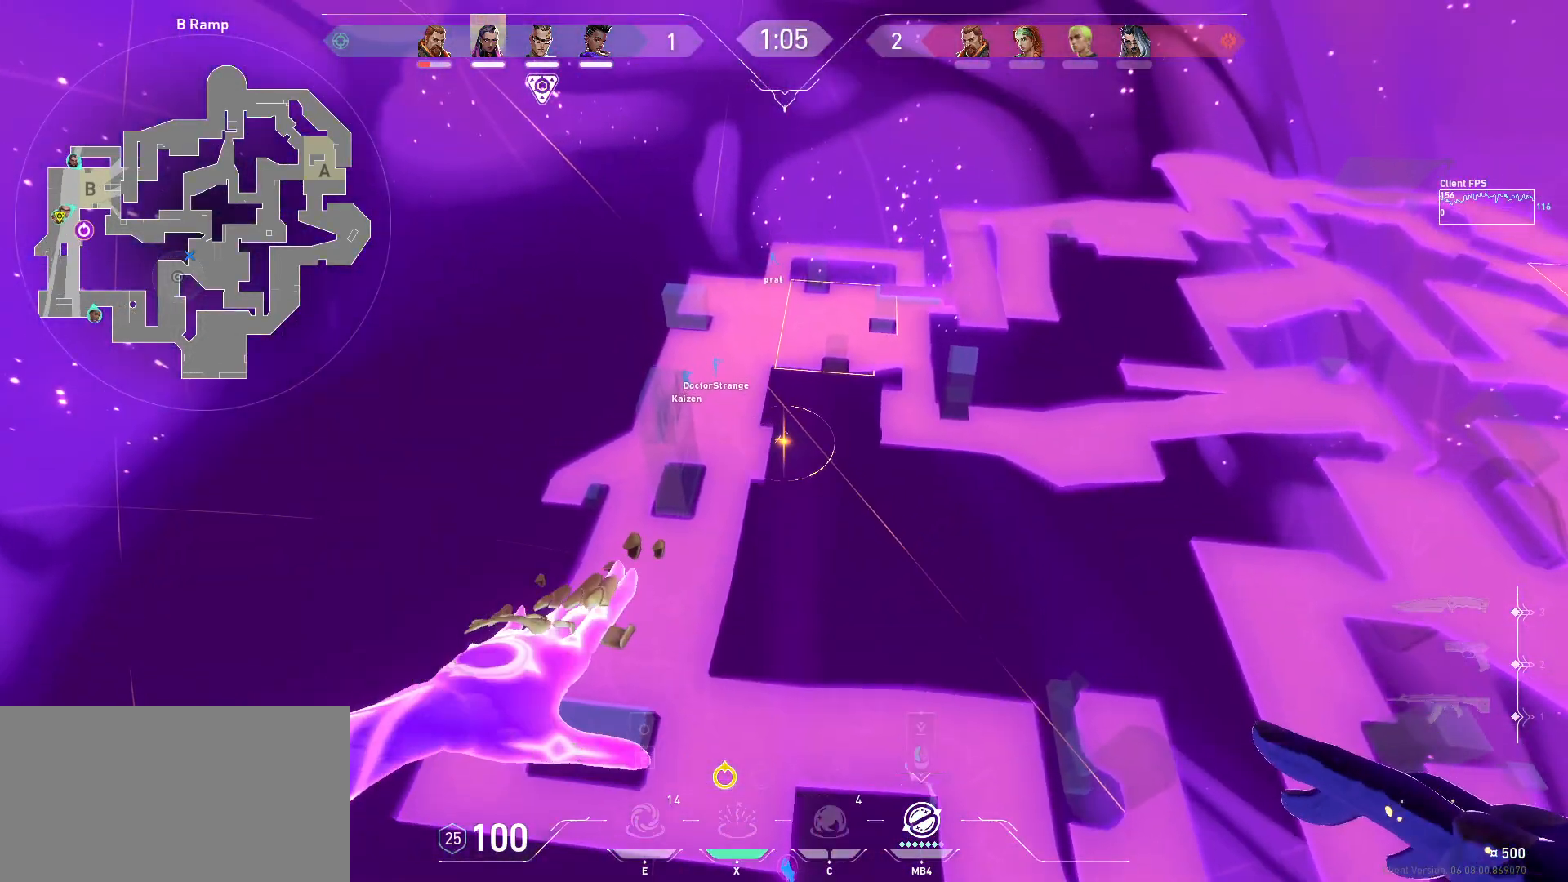
{"keys": [], "mouse": [], "events": [[217, "space", "up"], [450, "w", "up"]]}
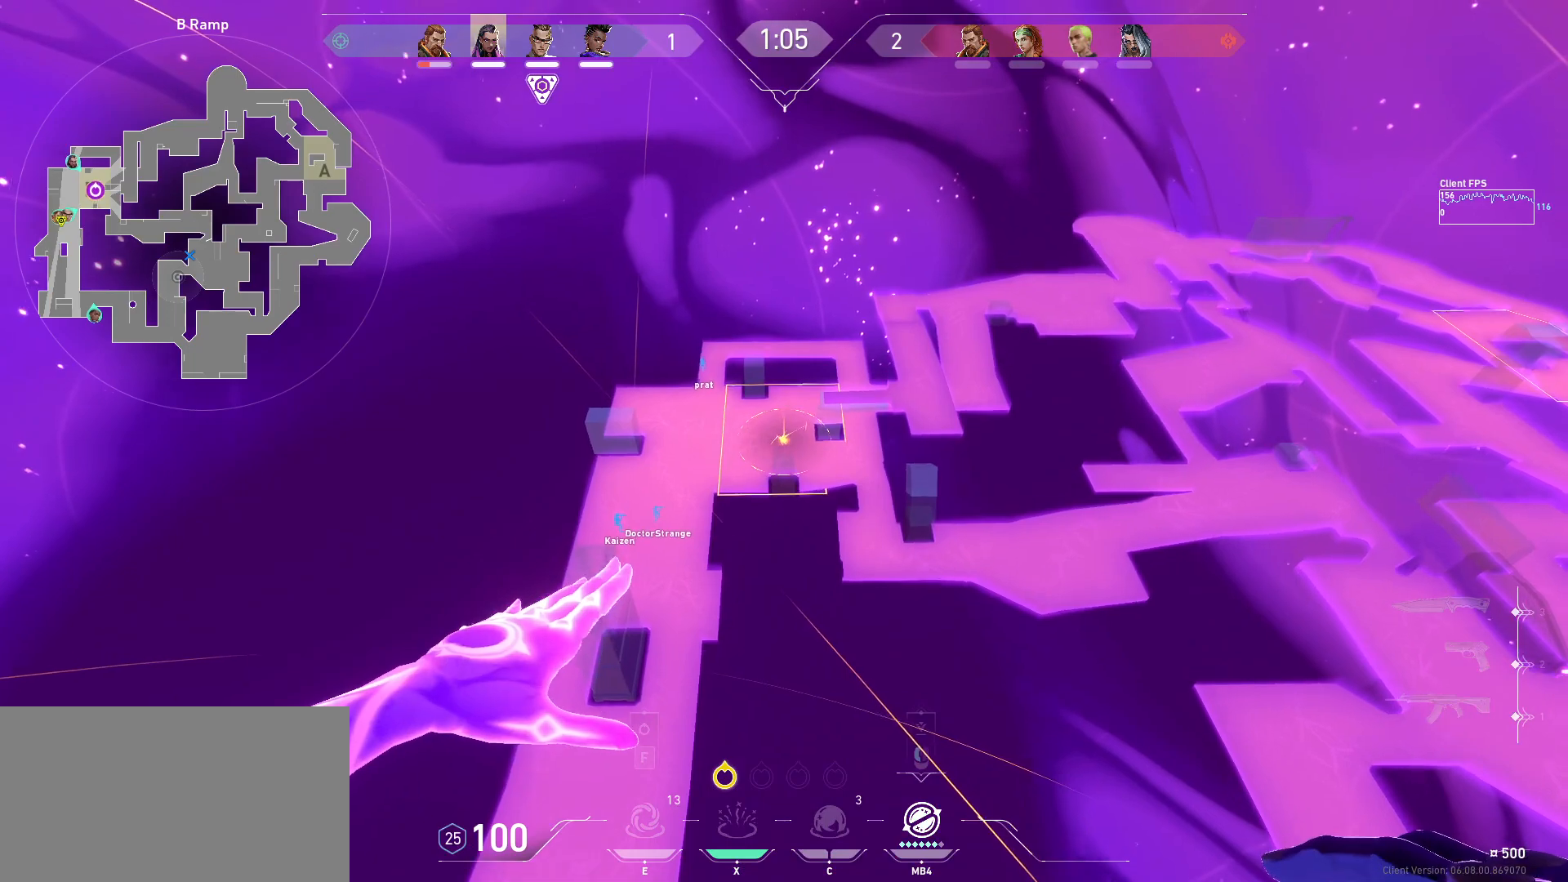
{"keys": ["a"], "mouse": [], "events": [[467, "a", "down"]]}
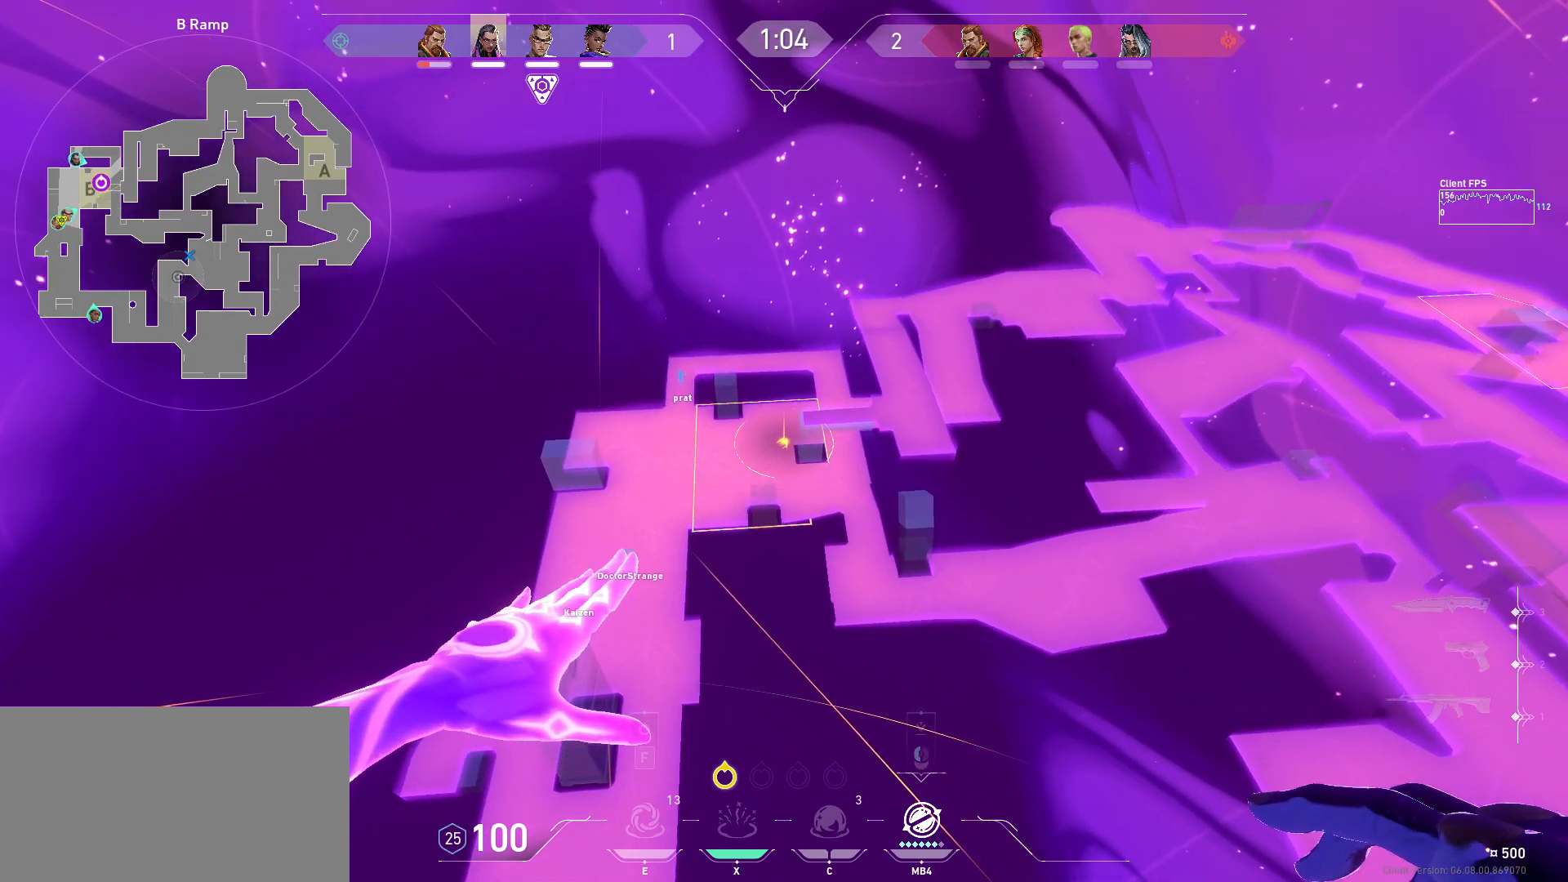
{"keys": [], "mouse": [], "events": [[117, "a", "up"]]}
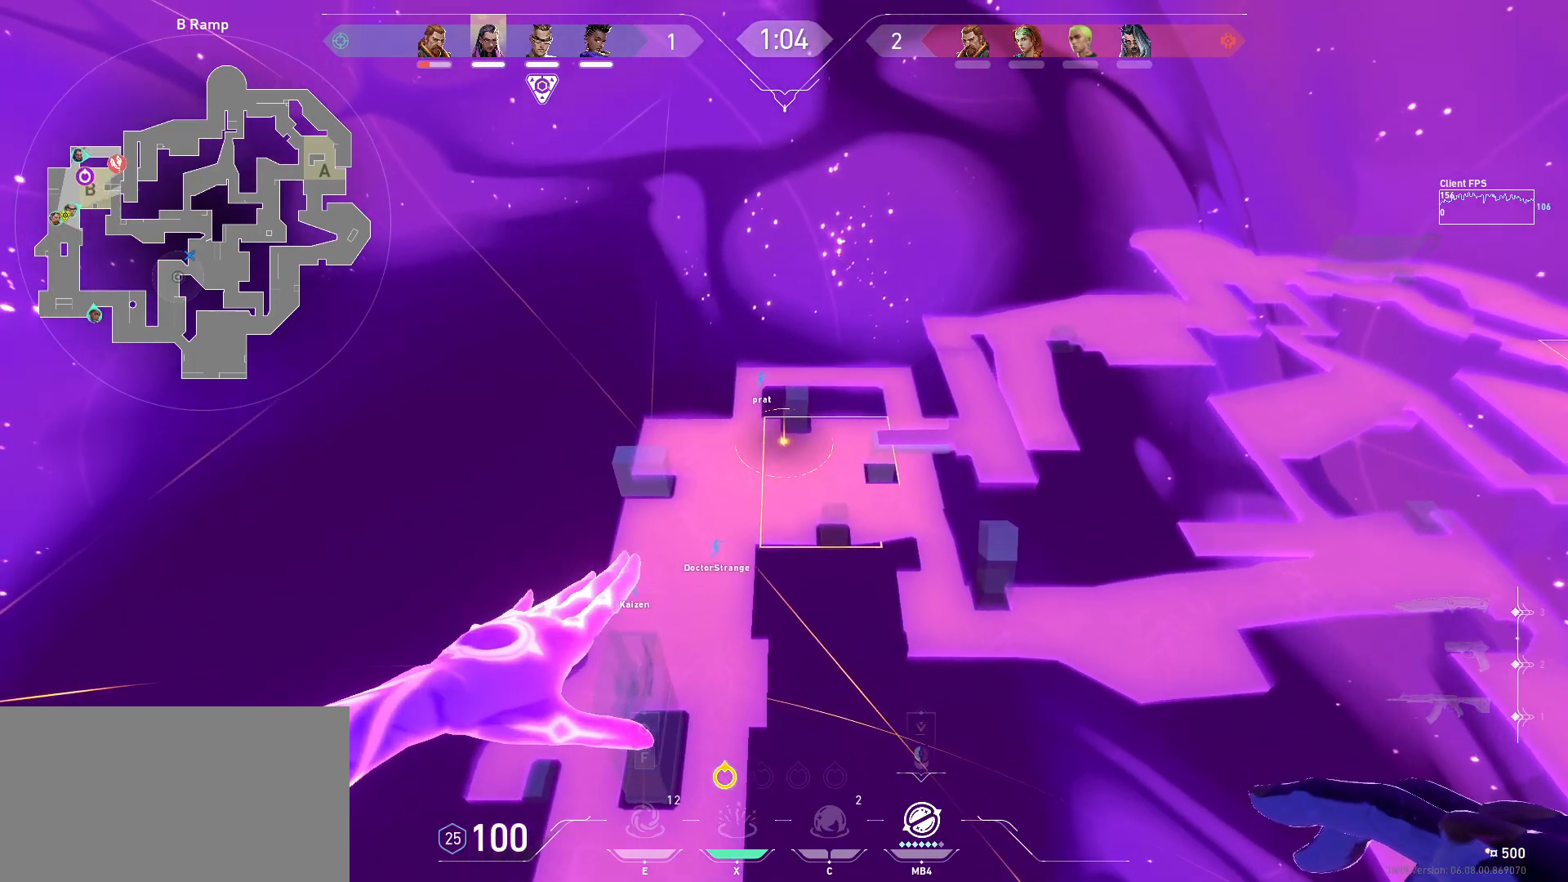
{"keys": [], "mouse": [], "events": [[217, "s", "down"], [400, "s", "up"]]}